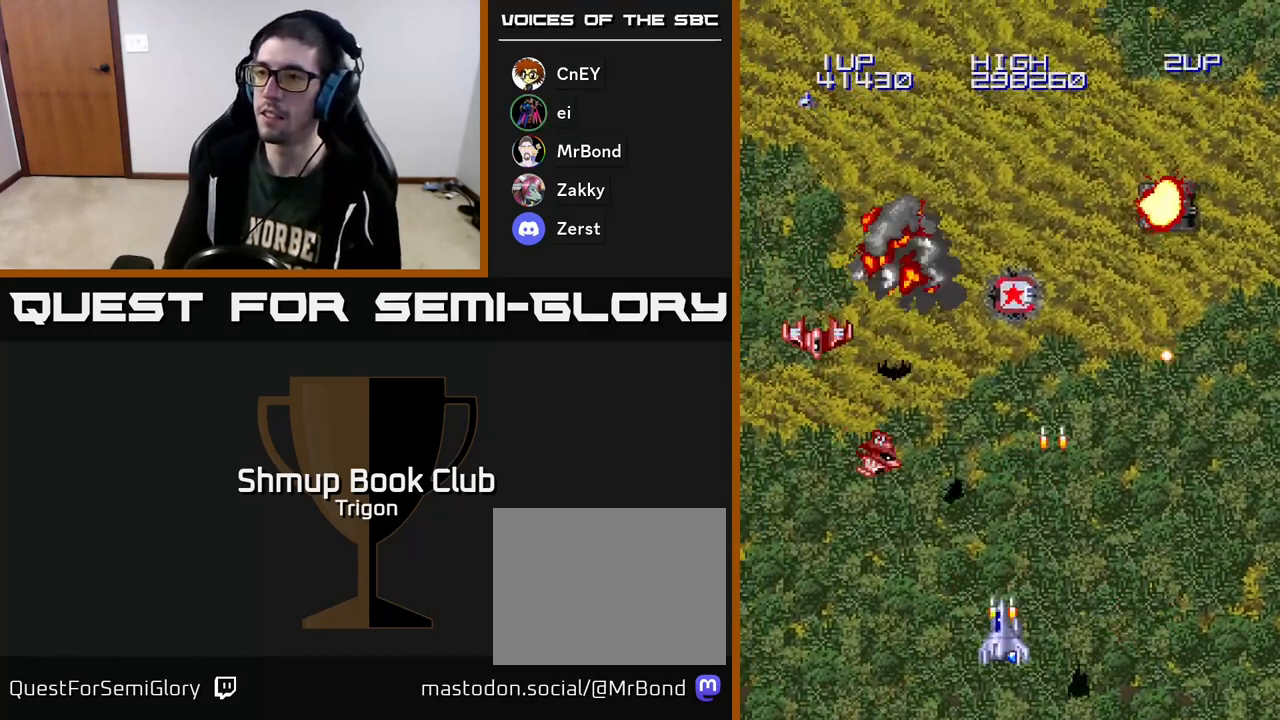
Gameplay with a controller (Xbox layout); each line is a JSON object with the inputs held at the frame after it. "events" lists button and stick changes between this image and that frame as [ms after this image, input, new state], when the widget could be followed in between. Not read: left_stick.
{"buttons": ["DPAD_LEFT"], "right_stick": "center", "events": [[83, "DPAD_UP", "down"], [100, "A", "up"], [167, "DPAD_LEFT", "up"], [183, "A", "down"], [250, "A", "up"], [267, "DPAD_LEFT", "down"], [317, "A", "down"], [433, "A", "up"], [450, "DPAD_UP", "up"]]}
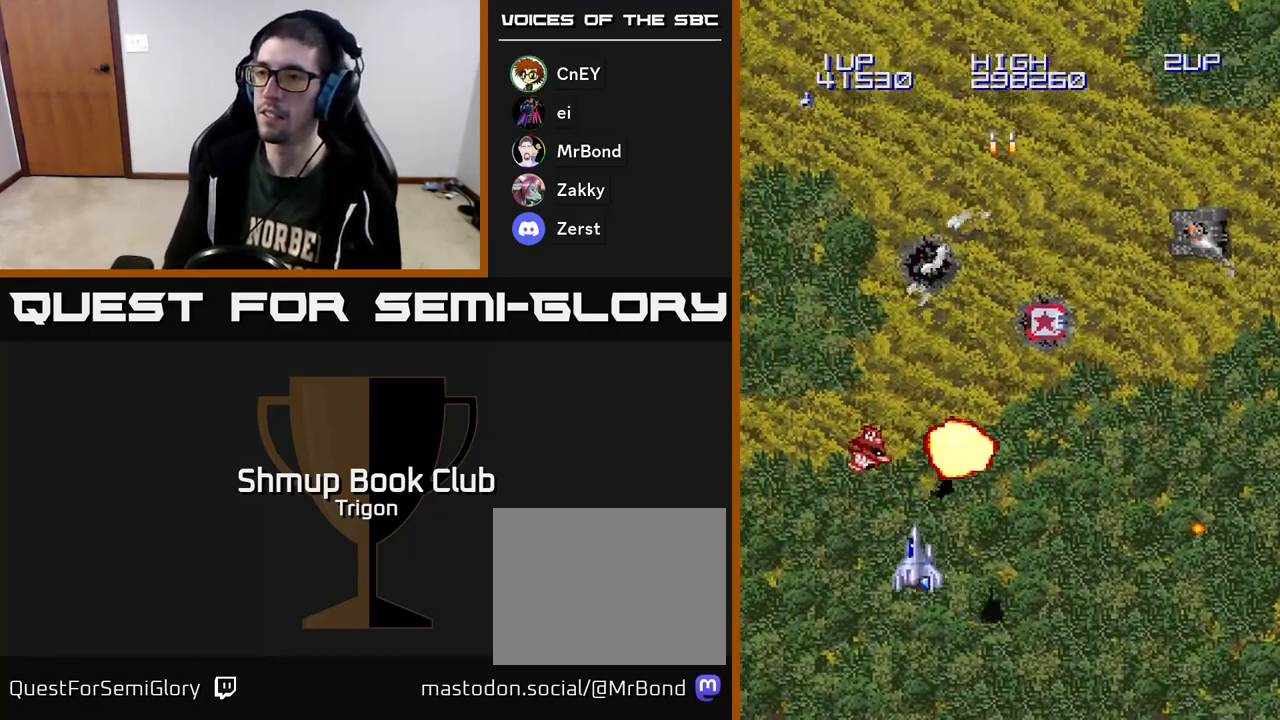
{"buttons": ["A", "DPAD_UP", "DPAD_RIGHT"], "right_stick": "center", "events": [[33, "A", "down"], [100, "DPAD_LEFT", "up"], [100, "DPAD_UP", "down"], [117, "A", "up"], [117, "DPAD_RIGHT", "down"], [150, "DPAD_RIGHT", "up"], [200, "A", "down"], [317, "A", "up"], [417, "A", "down"], [433, "DPAD_RIGHT", "down"]]}
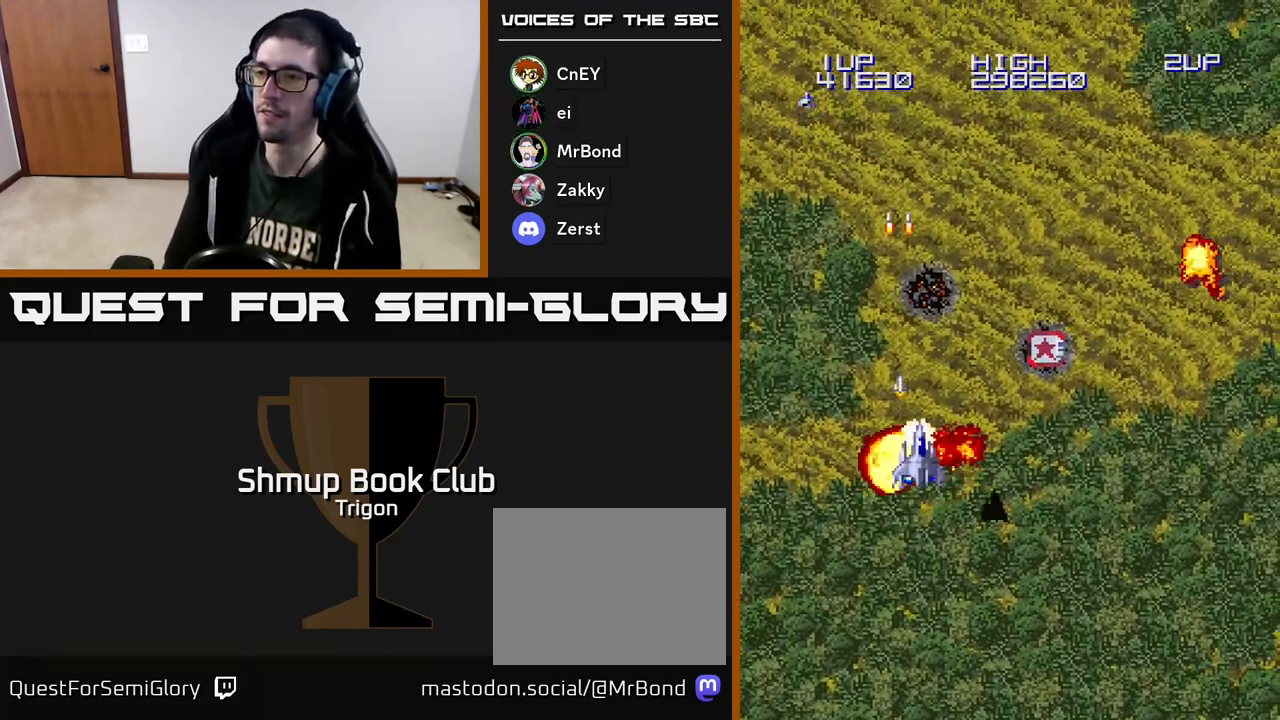
{"buttons": ["A", "DPAD_DOWN", "DPAD_RIGHT"], "right_stick": "center", "events": [[417, "DPAD_UP", "up"], [500, "DPAD_DOWN", "down"]]}
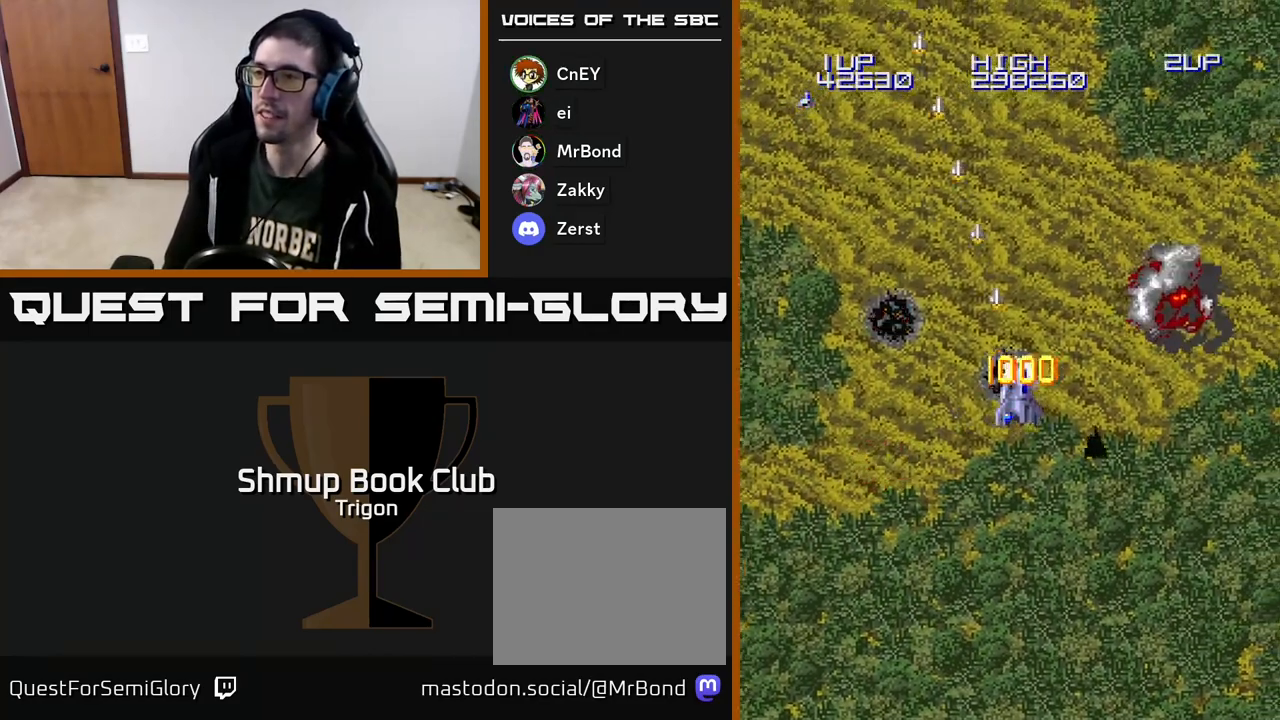
{"buttons": ["DPAD_DOWN", "DPAD_RIGHT"], "right_stick": "center", "events": [[300, "A", "up"]]}
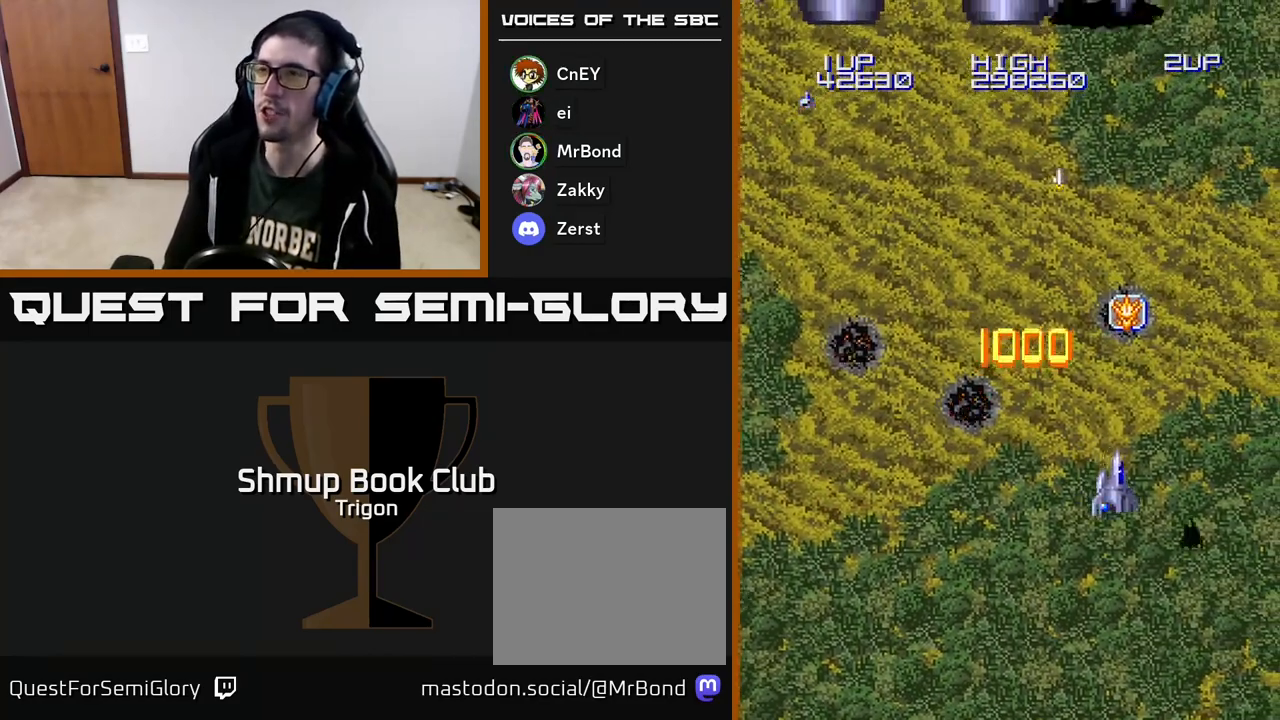
{"buttons": ["A", "DPAD_UP", "DPAD_LEFT"], "right_stick": "center", "events": [[33, "A", "down"], [67, "DPAD_RIGHT", "up"], [350, "DPAD_DOWN", "up"], [350, "DPAD_LEFT", "down"], [483, "DPAD_UP", "down"]]}
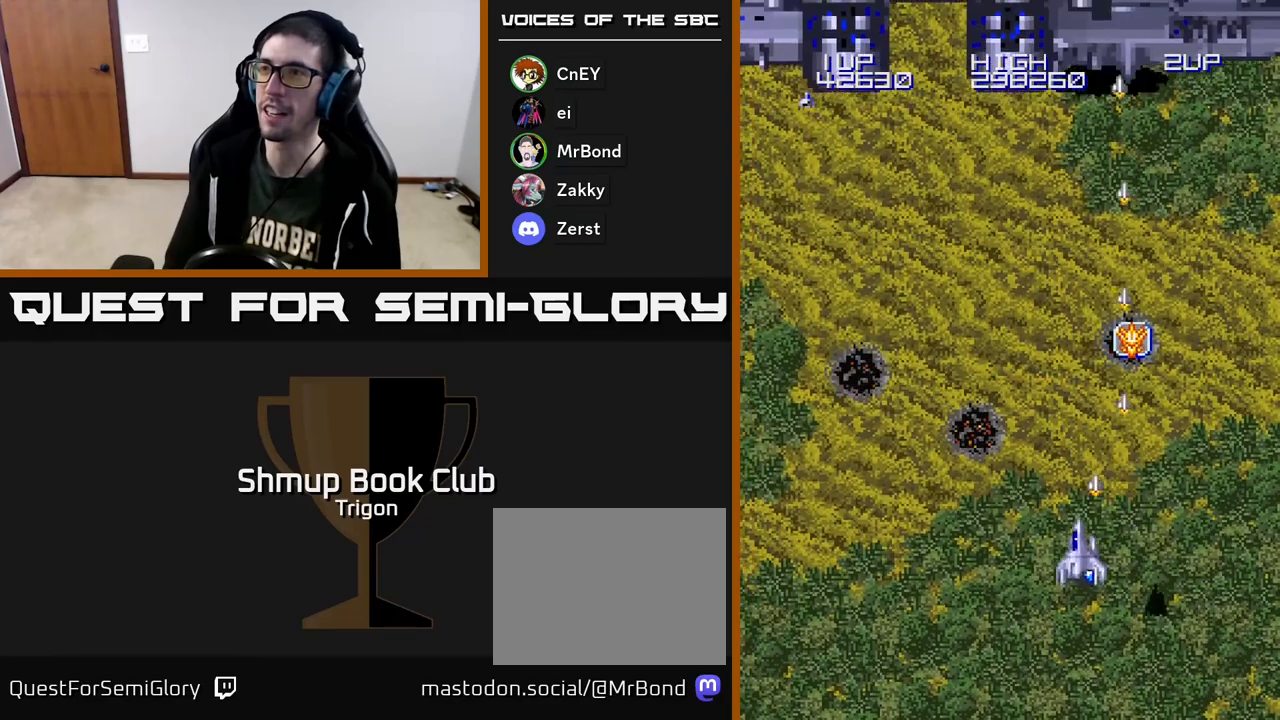
{"buttons": ["A", "DPAD_LEFT"], "right_stick": "center", "events": [[17, "DPAD_LEFT", "up"], [133, "DPAD_LEFT", "down"], [183, "DPAD_UP", "up"]]}
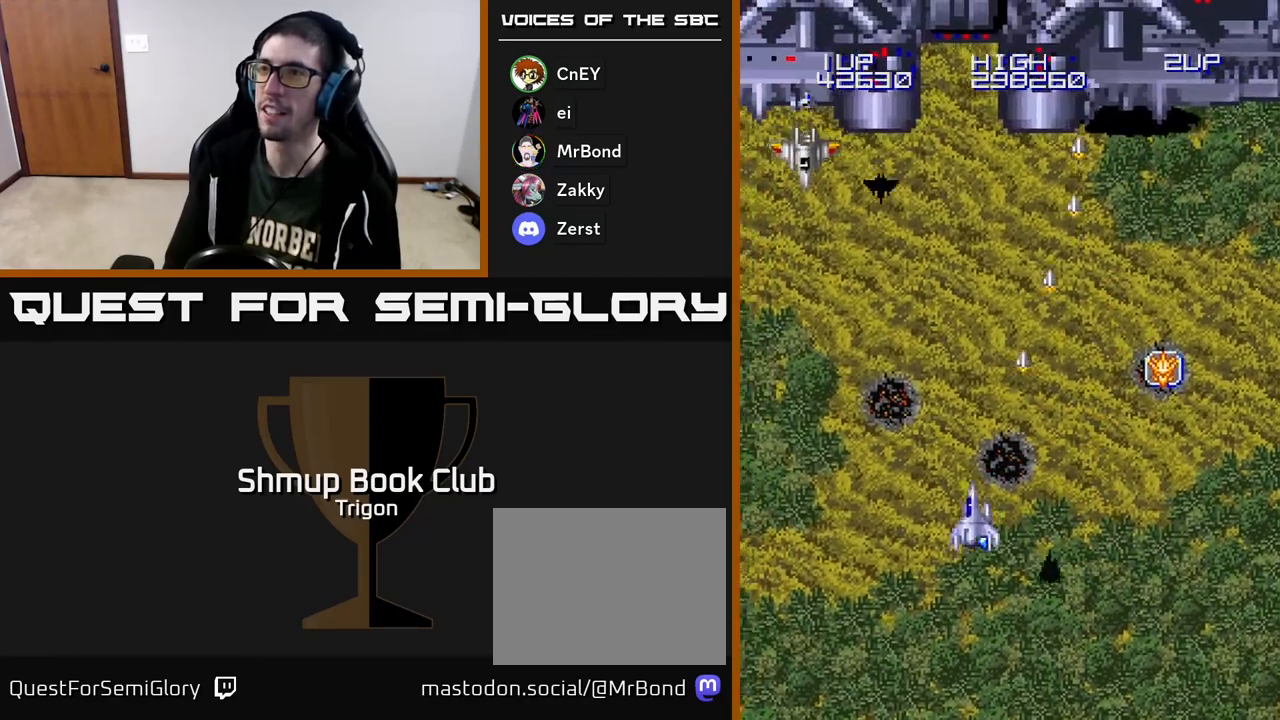
{"buttons": ["A", "DPAD_RIGHT"], "right_stick": "center", "events": [[450, "DPAD_LEFT", "up"], [483, "DPAD_RIGHT", "down"]]}
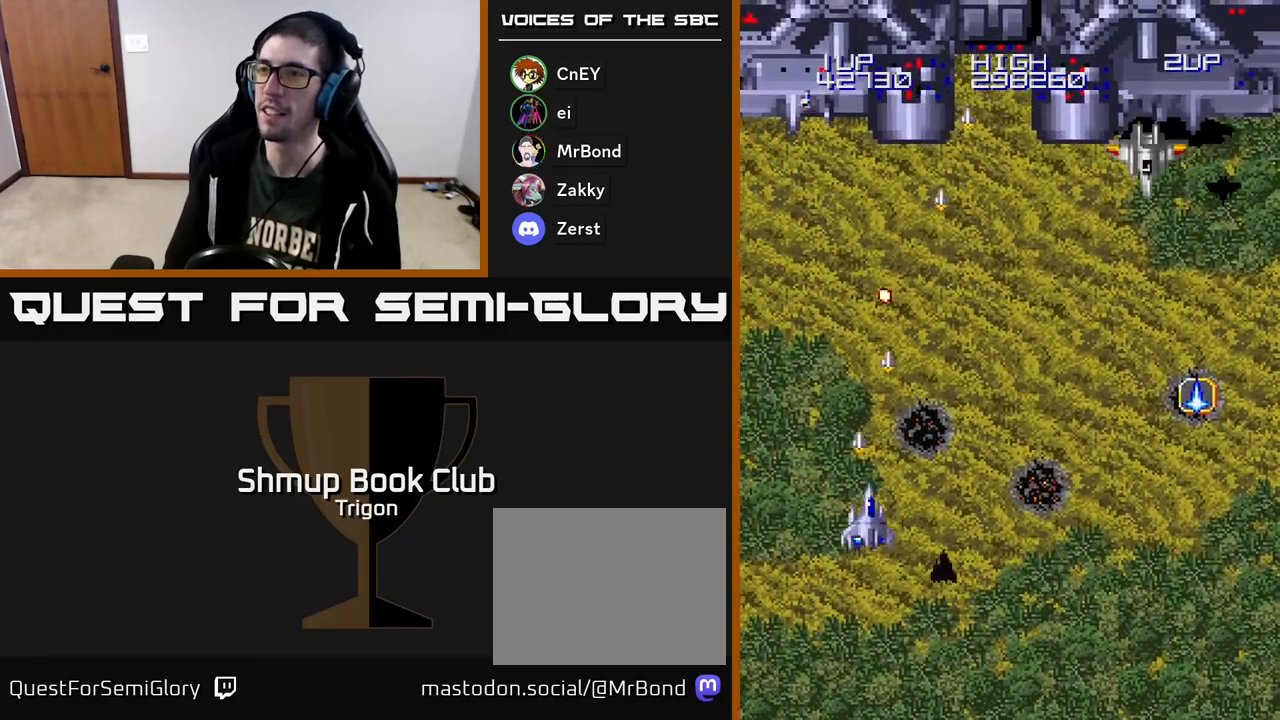
{"buttons": ["A", "DPAD_RIGHT"], "right_stick": "center", "events": []}
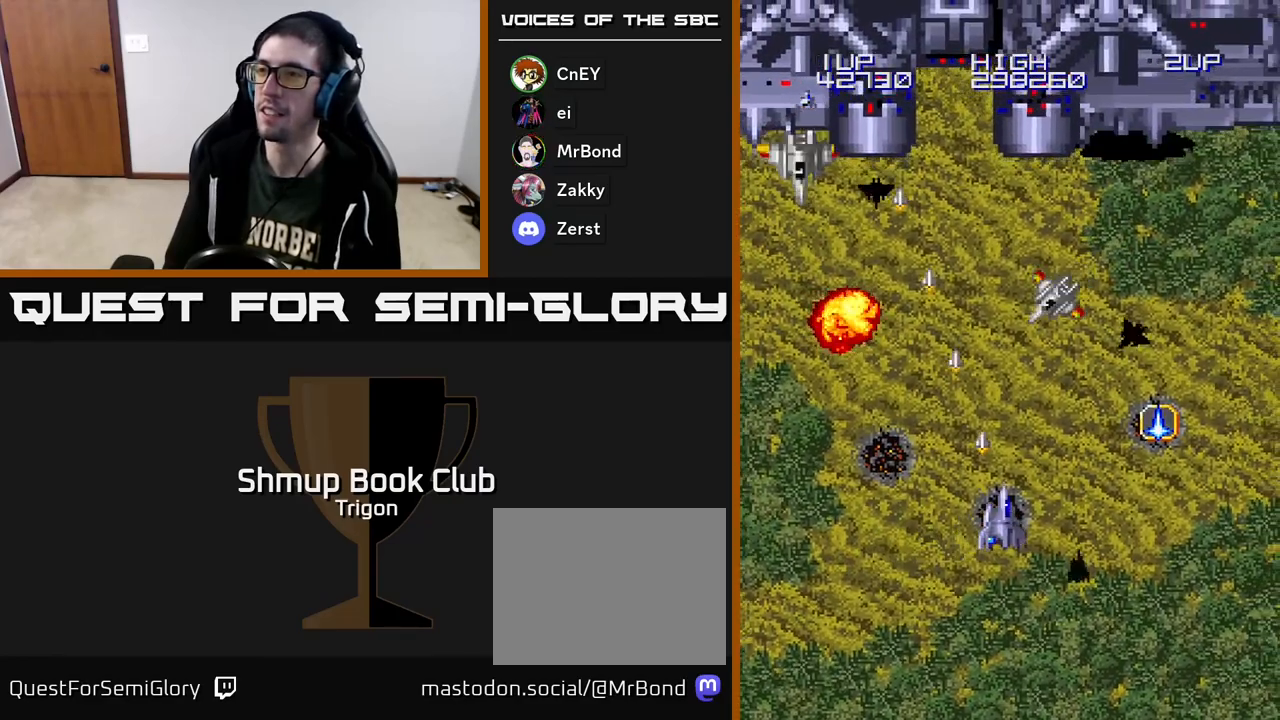
{"buttons": ["A", "DPAD_LEFT"], "right_stick": "center", "events": [[133, "DPAD_RIGHT", "up"], [150, "DPAD_LEFT", "down"]]}
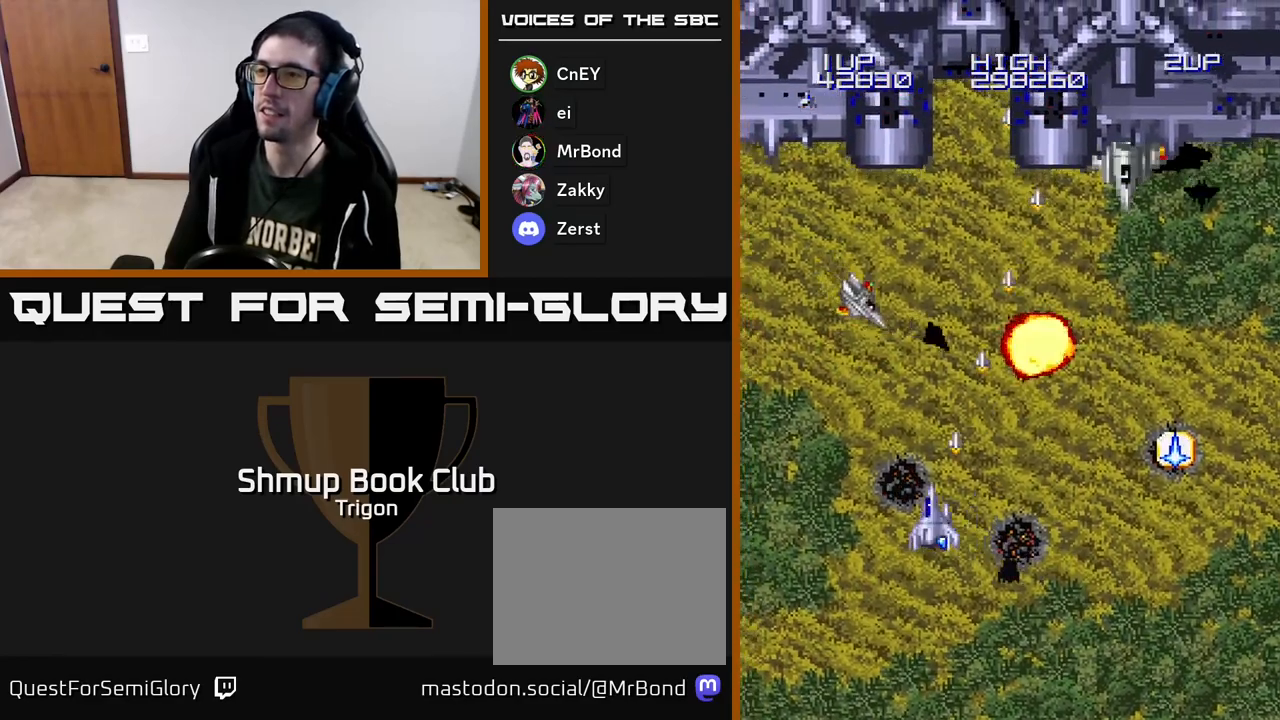
{"buttons": ["A", "DPAD_RIGHT"], "right_stick": "center", "events": [[150, "DPAD_LEFT", "up"], [183, "DPAD_RIGHT", "down"]]}
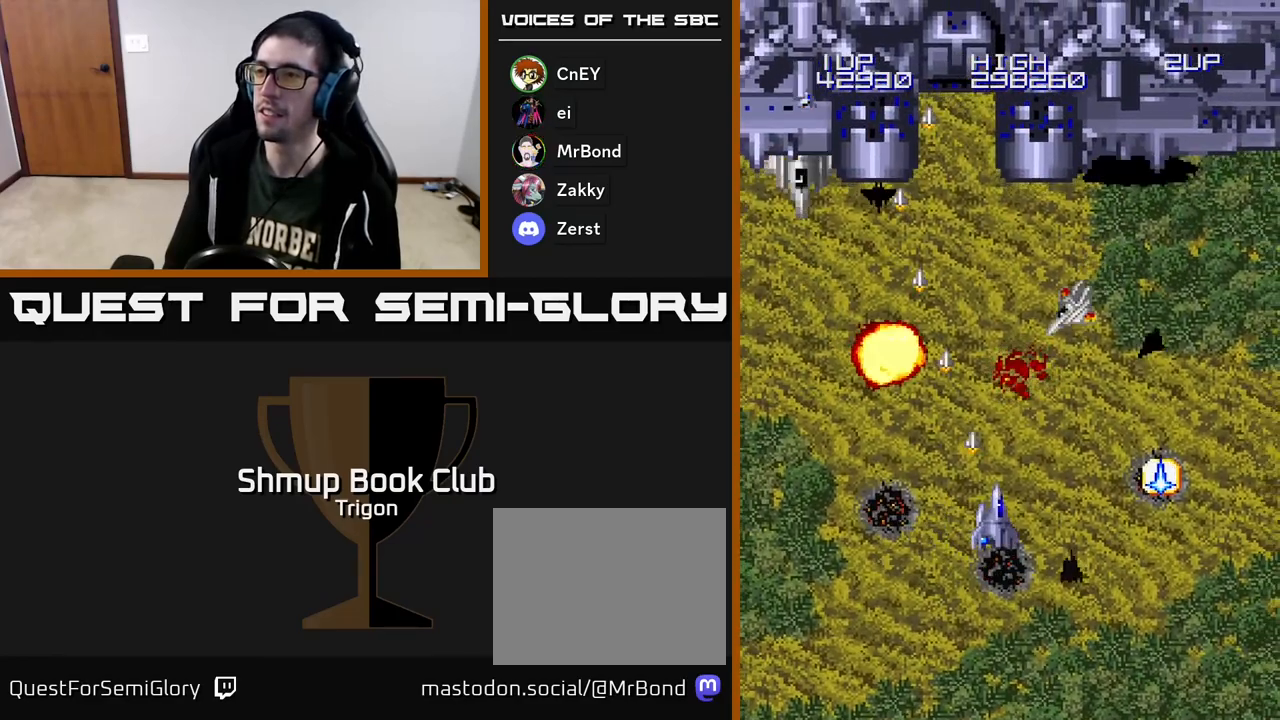
{"buttons": ["A", "DPAD_DOWN"], "right_stick": "center", "events": [[267, "DPAD_UP", "down"], [383, "DPAD_UP", "up"], [467, "DPAD_DOWN", "down"], [500, "DPAD_RIGHT", "up"]]}
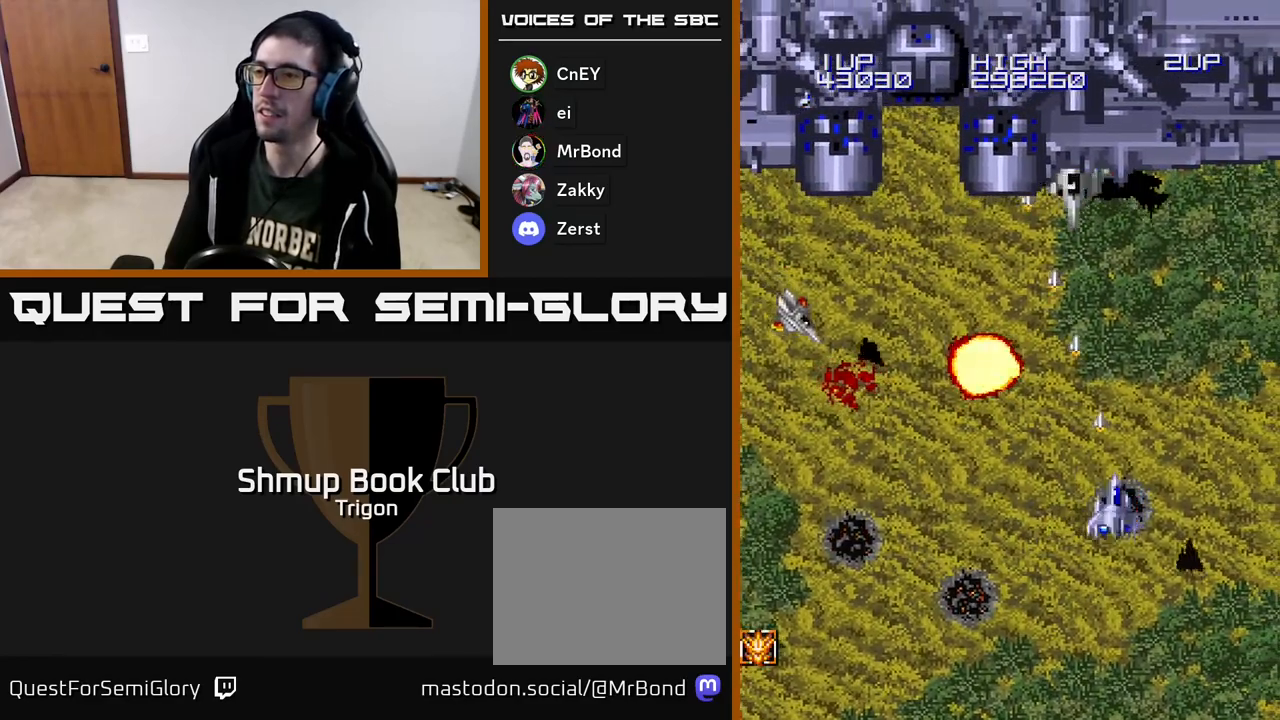
{"buttons": ["A", "DPAD_DOWN", "DPAD_LEFT"], "right_stick": "center", "events": [[33, "DPAD_LEFT", "down"], [67, "DPAD_DOWN", "up"], [367, "DPAD_DOWN", "down"]]}
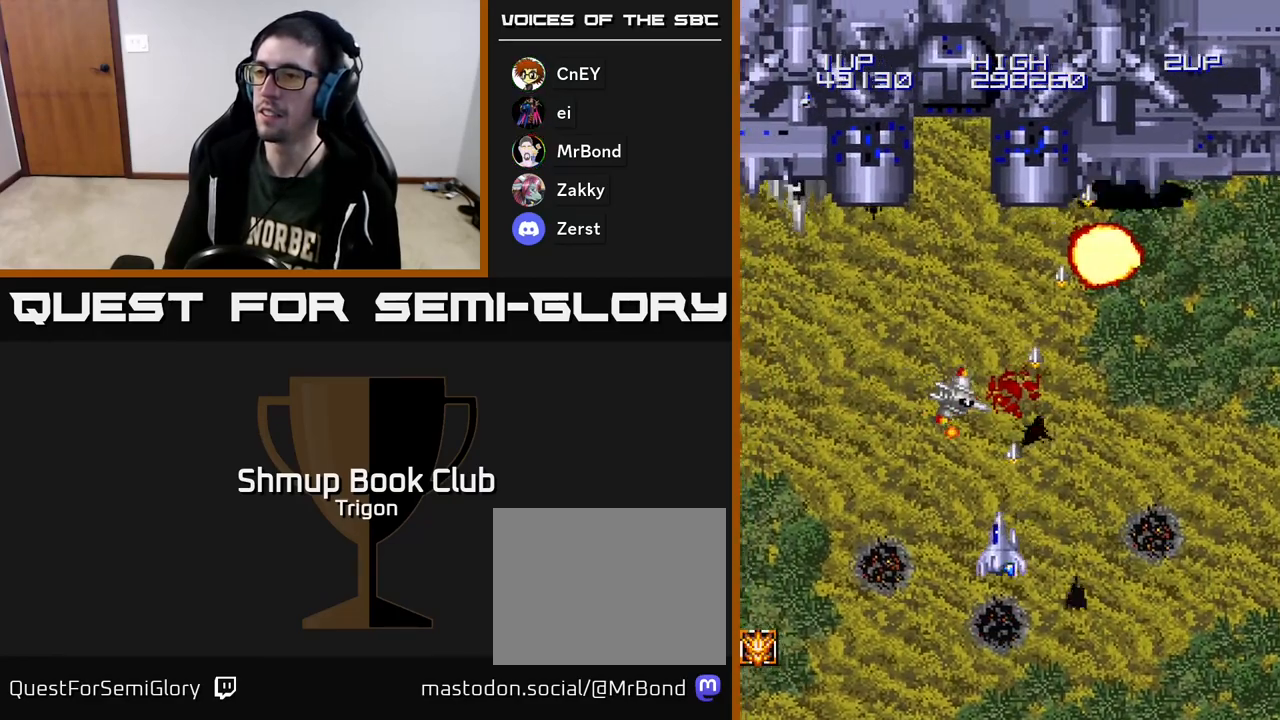
{"buttons": ["A", "DPAD_LEFT"], "right_stick": "center", "events": [[33, "DPAD_DOWN", "up"], [317, "DPAD_UP", "down"], [433, "DPAD_UP", "up"]]}
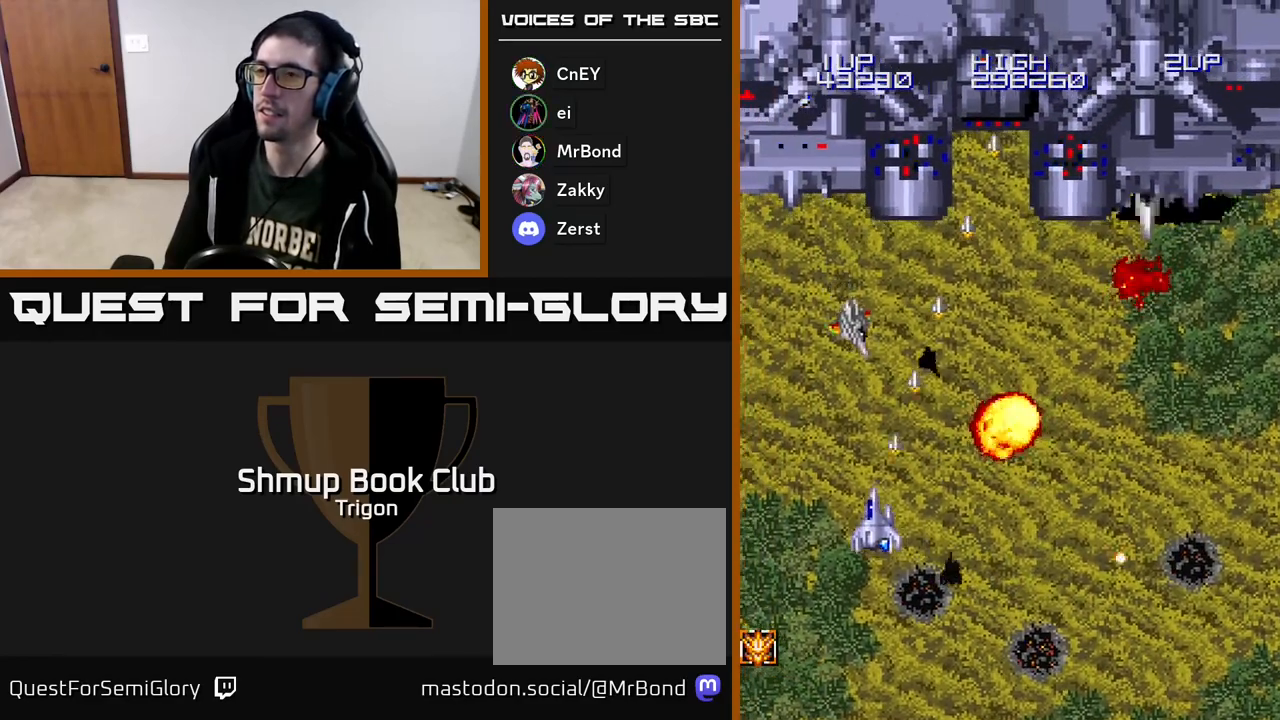
{"buttons": ["A", "DPAD_RIGHT"], "right_stick": "center", "events": [[50, "DPAD_LEFT", "up"], [67, "DPAD_DOWN", "down"], [83, "DPAD_RIGHT", "down"], [117, "DPAD_DOWN", "up"]]}
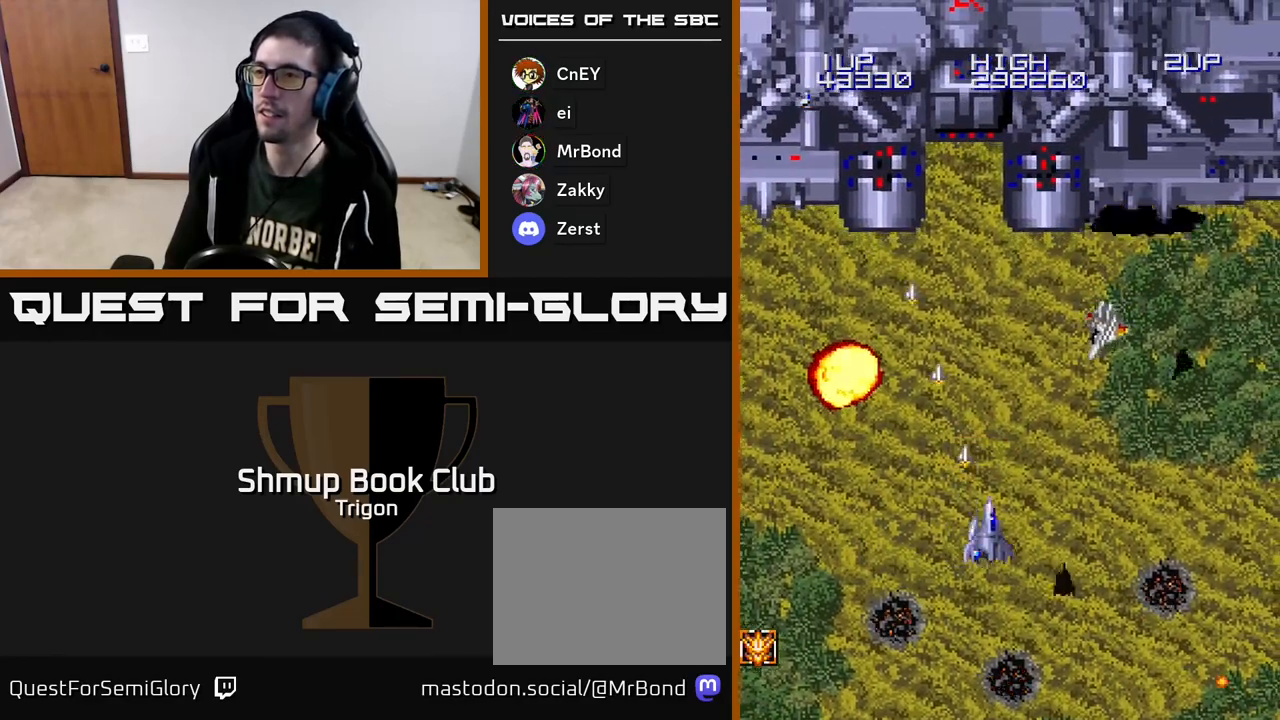
{"buttons": ["A", "DPAD_LEFT"], "right_stick": "center", "events": [[417, "DPAD_DOWN", "down"], [433, "DPAD_RIGHT", "up"], [450, "DPAD_DOWN", "up"], [467, "DPAD_LEFT", "down"]]}
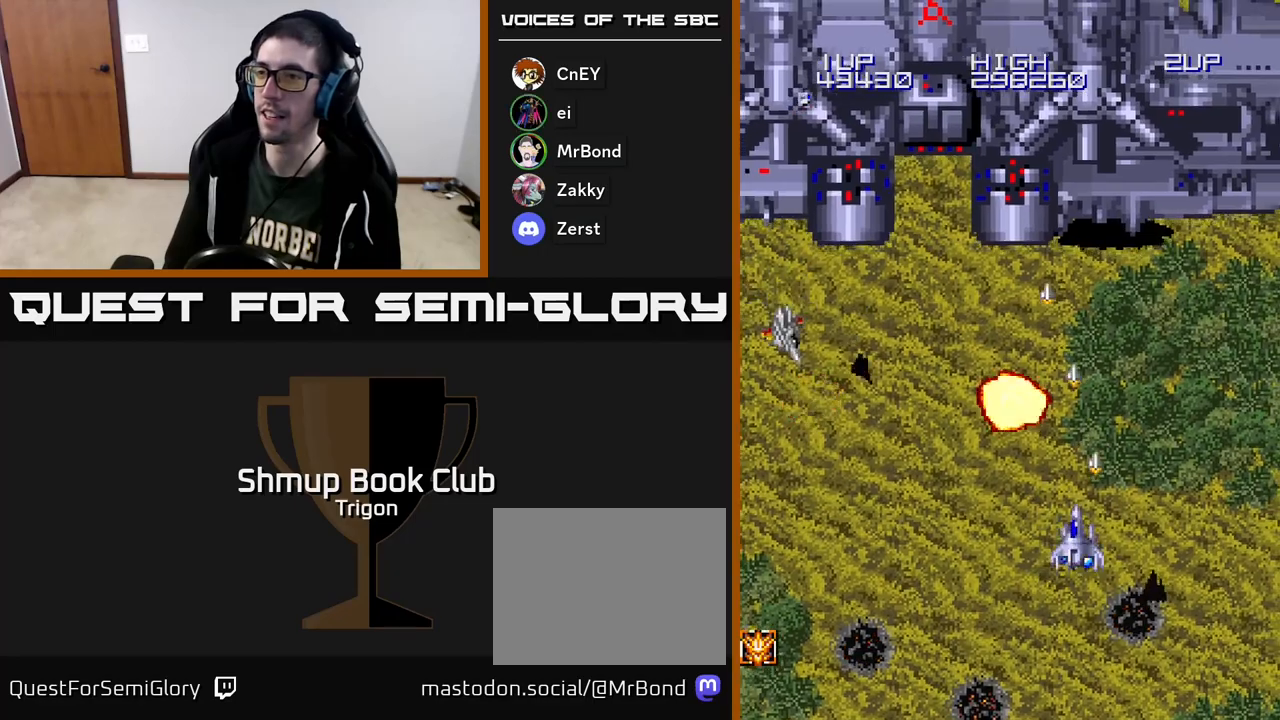
{"buttons": ["A", "DPAD_DOWN"], "right_stick": "center", "events": [[333, "DPAD_DOWN", "down"], [450, "DPAD_LEFT", "up"]]}
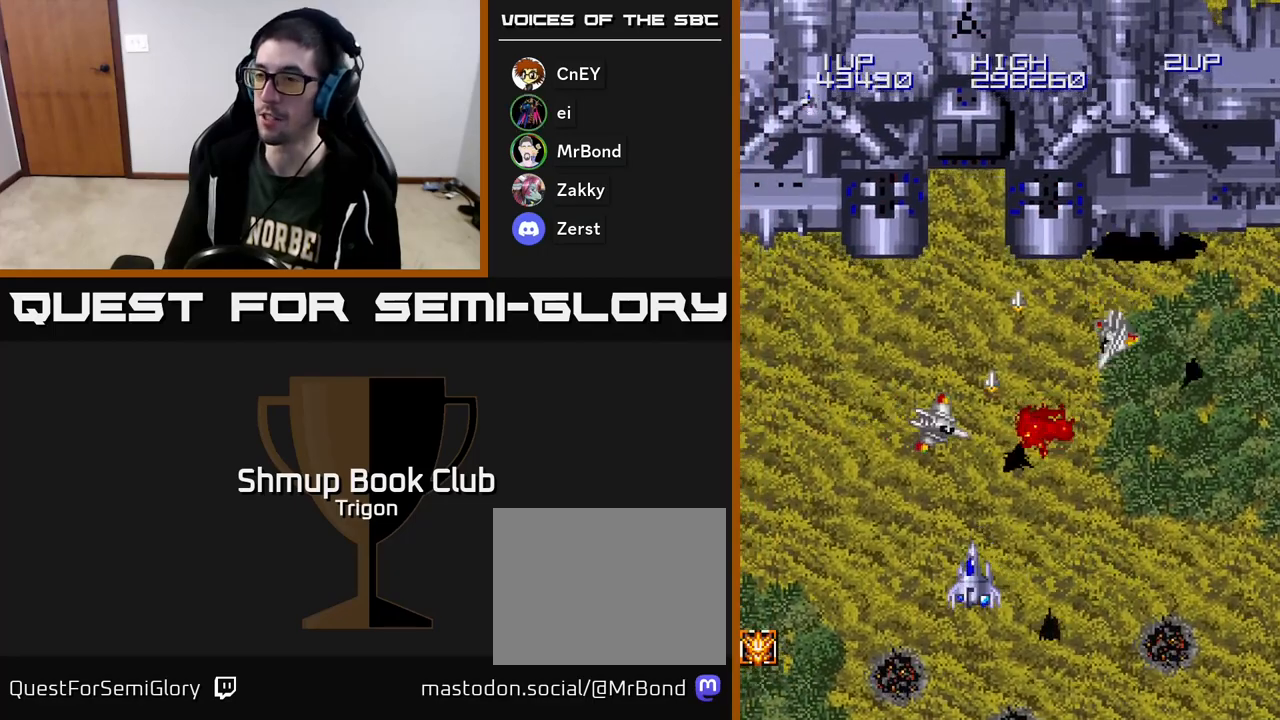
{"buttons": ["A", "DPAD_LEFT"], "right_stick": "center", "events": [[133, "DPAD_RIGHT", "down"], [183, "DPAD_DOWN", "up"], [317, "DPAD_DOWN", "down"], [333, "DPAD_RIGHT", "up"], [350, "DPAD_DOWN", "up"], [367, "DPAD_LEFT", "down"]]}
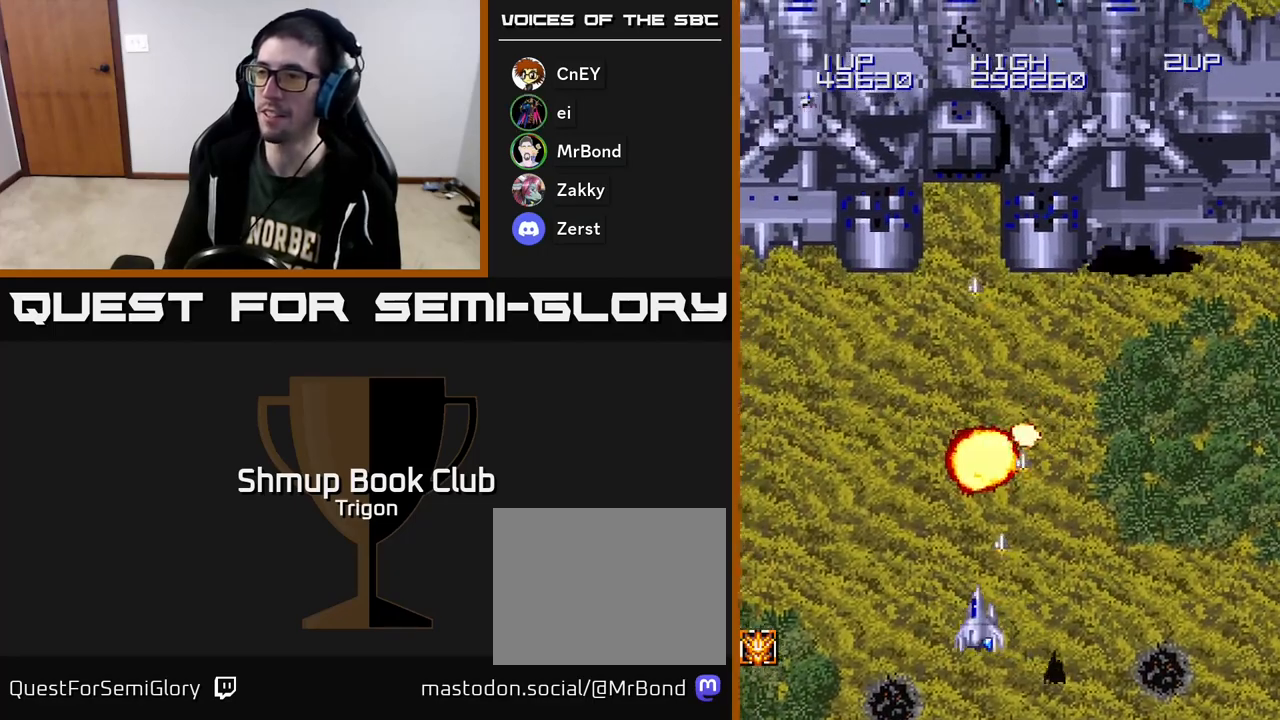
{"buttons": ["A", "DPAD_UP"], "right_stick": "center", "events": [[133, "DPAD_UP", "down"], [317, "DPAD_LEFT", "up"]]}
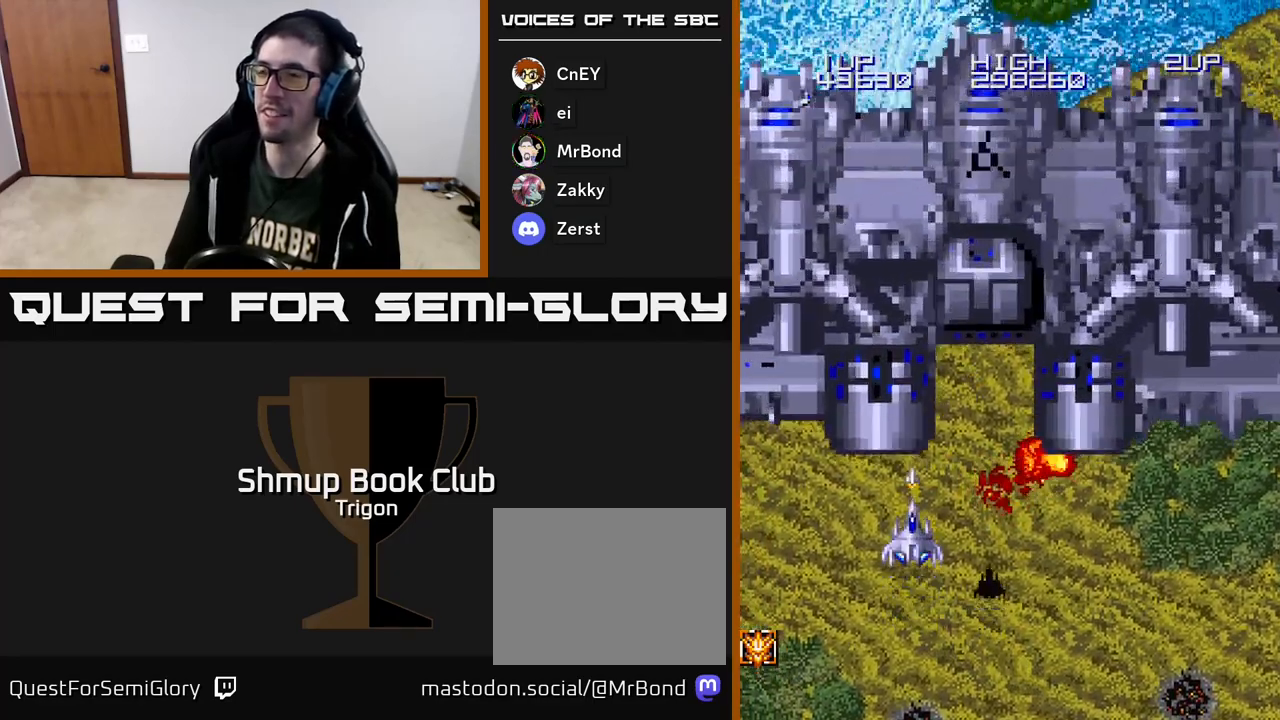
{"buttons": ["A", "DPAD_RIGHT"], "right_stick": "center", "events": [[33, "DPAD_UP", "up"], [150, "DPAD_RIGHT", "down"]]}
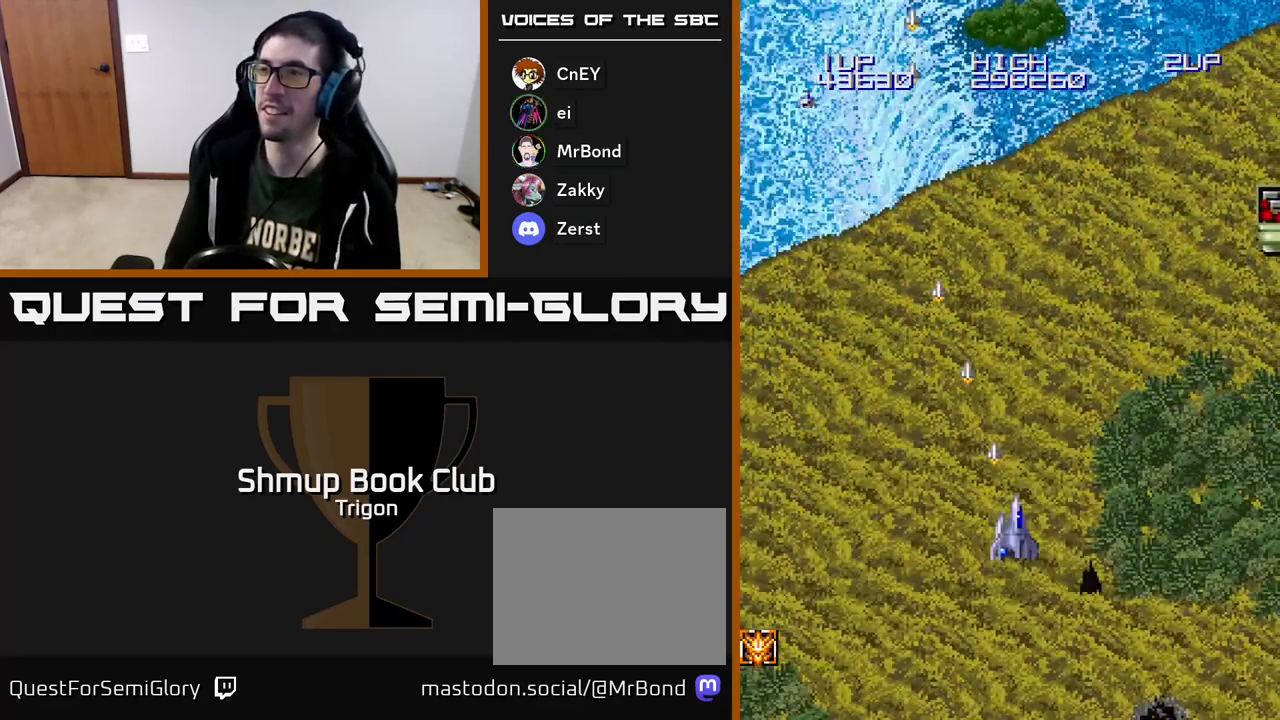
{"buttons": ["A", "DPAD_RIGHT"], "right_stick": "center", "events": []}
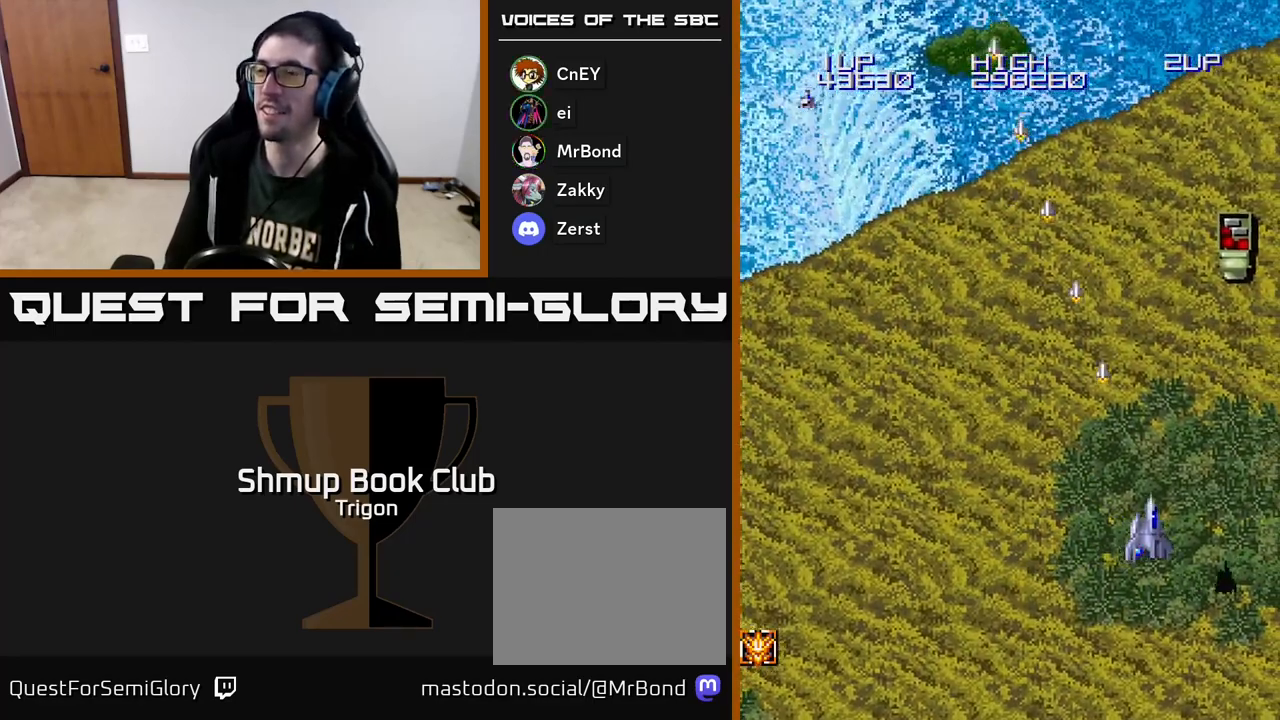
{"buttons": ["A", "DPAD_UP"], "right_stick": "center", "events": [[233, "DPAD_UP", "down"], [400, "DPAD_RIGHT", "up"]]}
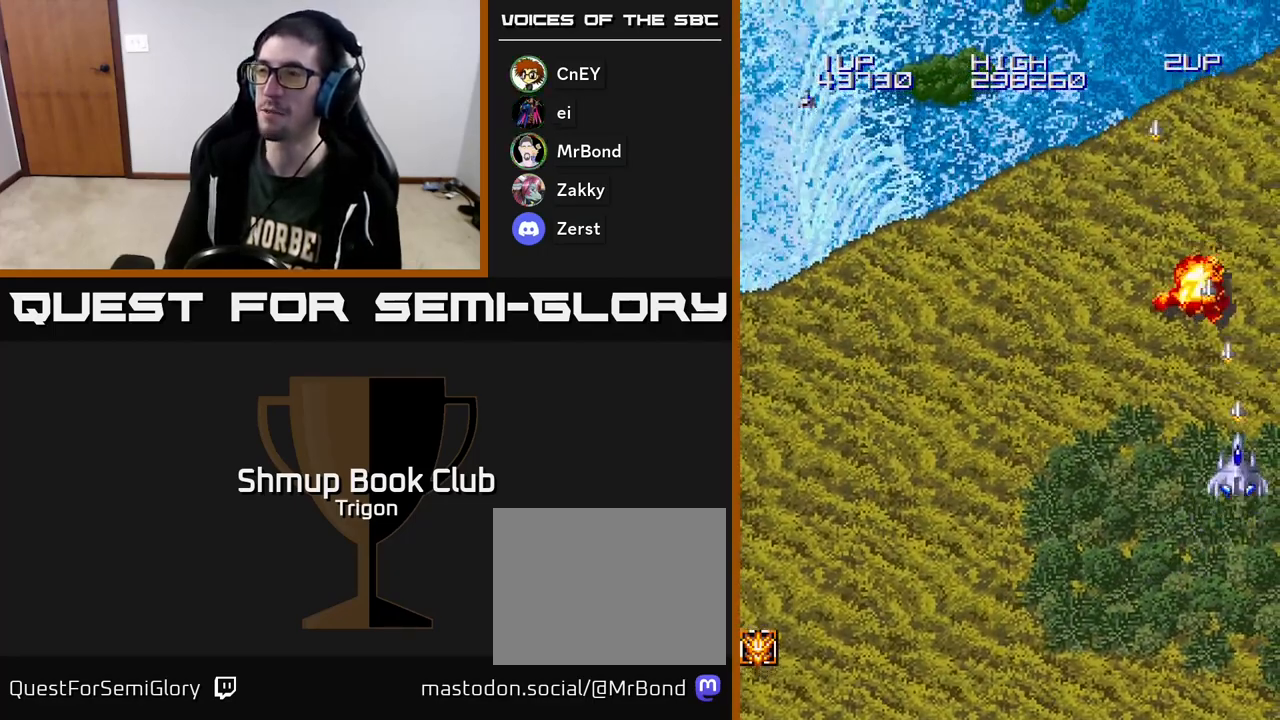
{"buttons": ["A", "DPAD_DOWN", "DPAD_LEFT"], "right_stick": "center", "events": [[67, "DPAD_LEFT", "down"], [233, "DPAD_UP", "up"], [500, "DPAD_DOWN", "down"]]}
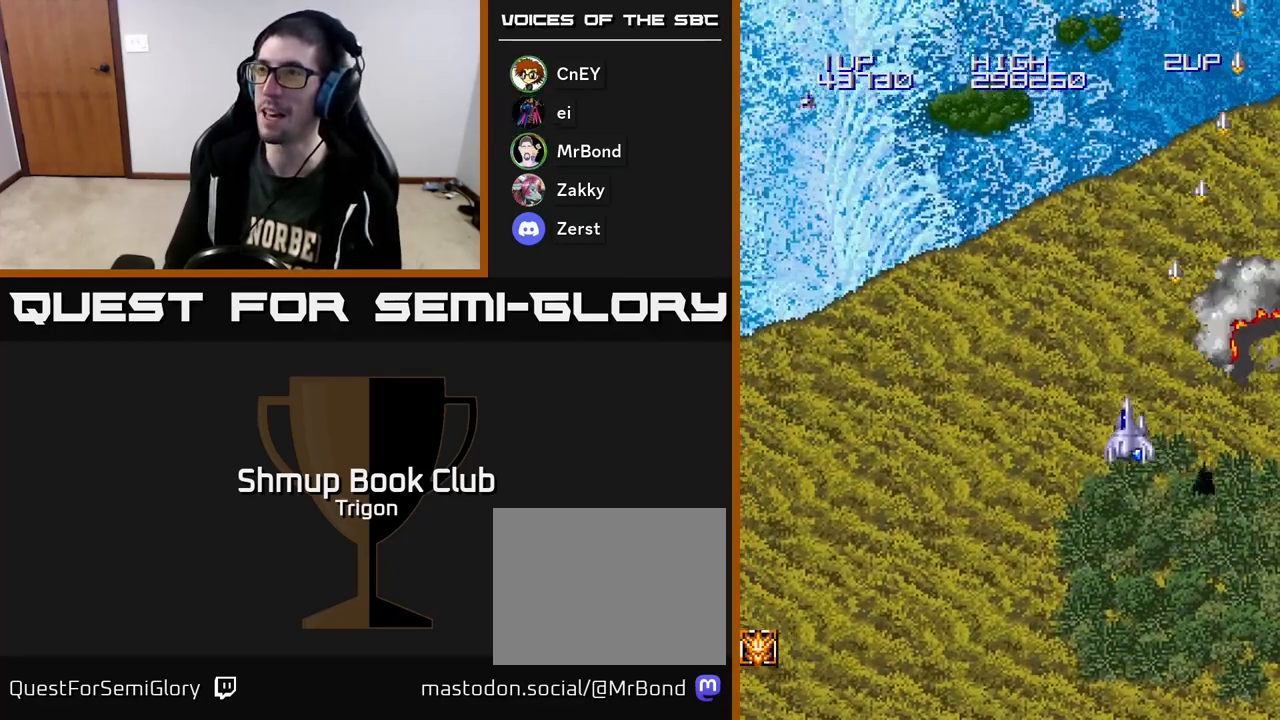
{"buttons": ["A", "DPAD_LEFT"], "right_stick": "center", "events": [[33, "DPAD_LEFT", "up"], [200, "DPAD_LEFT", "down"], [383, "DPAD_DOWN", "up"]]}
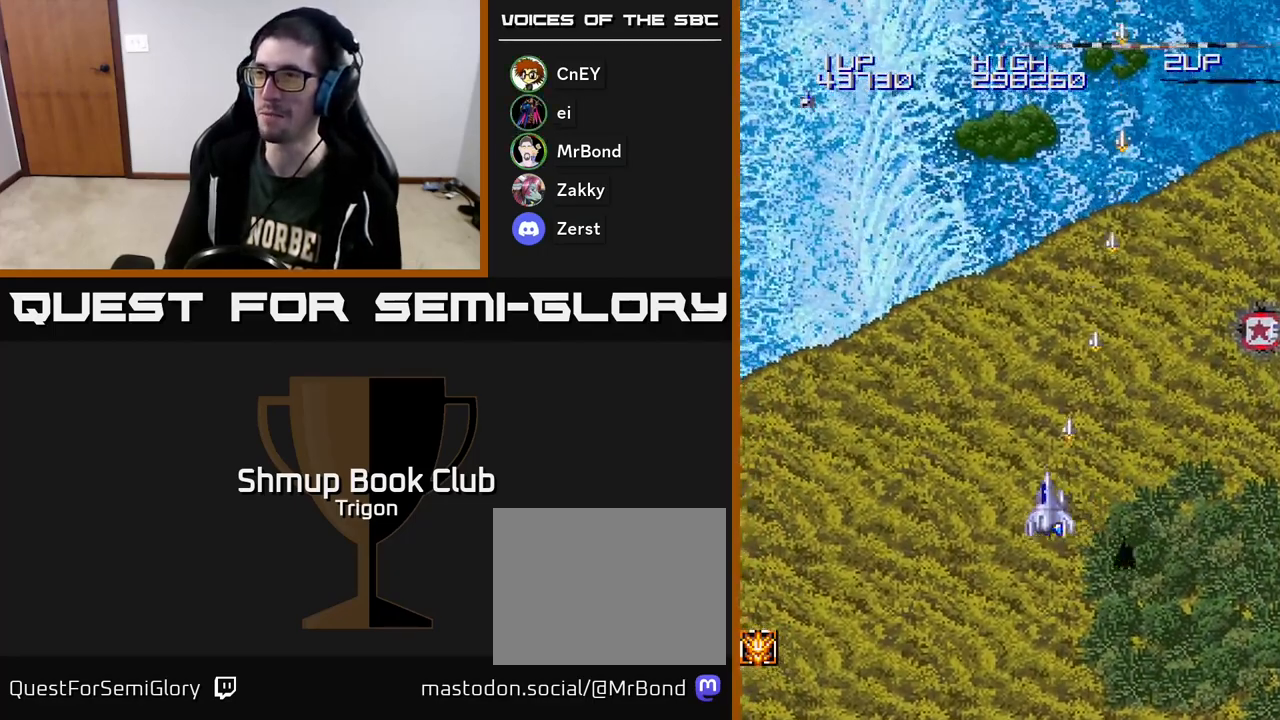
{"buttons": ["A", "DPAD_UP", "DPAD_RIGHT"], "right_stick": "center", "events": [[33, "DPAD_LEFT", "up"], [417, "DPAD_UP", "down"], [500, "DPAD_RIGHT", "down"]]}
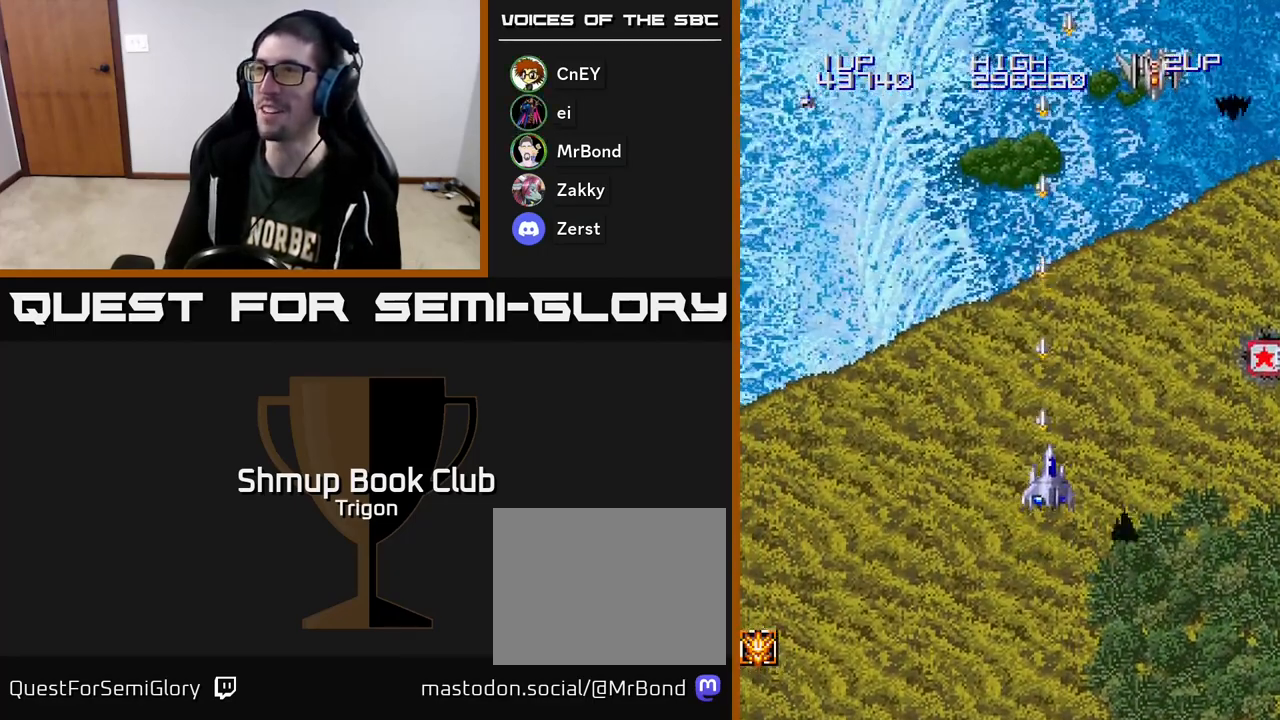
{"buttons": ["A", "DPAD_UP"], "right_stick": "center", "events": [[467, "DPAD_RIGHT", "up"]]}
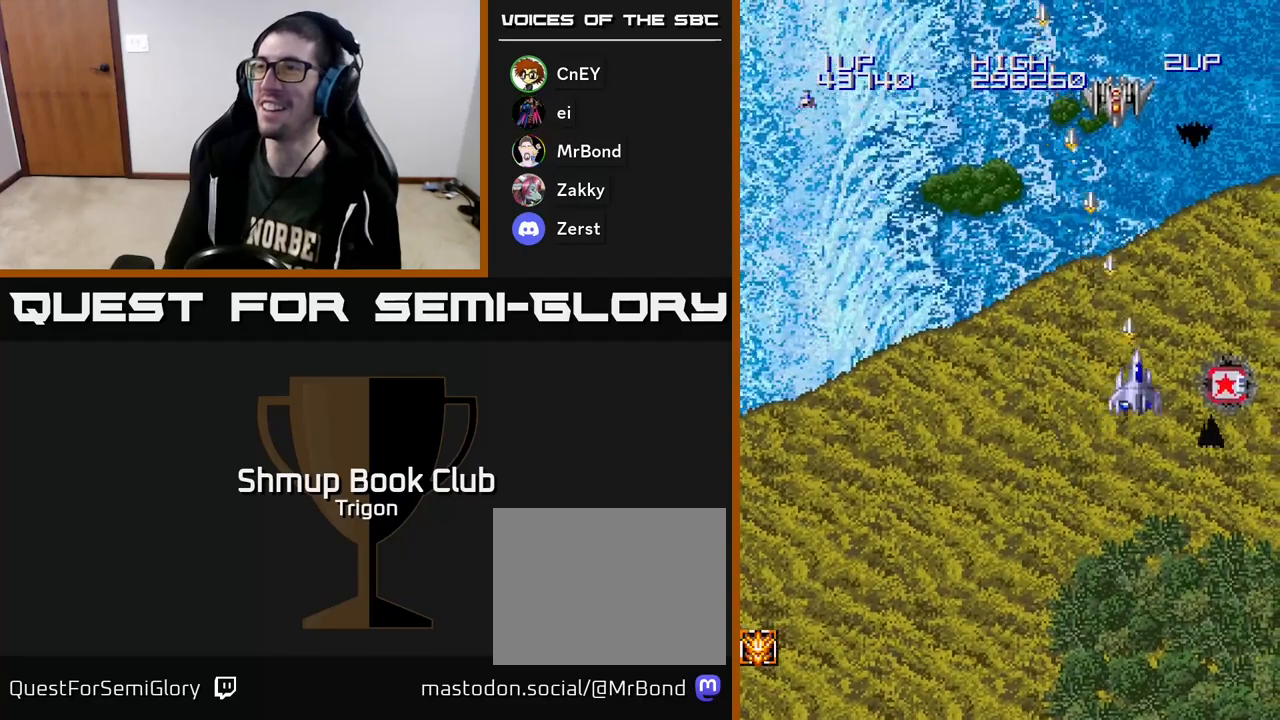
{"buttons": ["A", "DPAD_DOWN", "DPAD_RIGHT"], "right_stick": "center", "events": [[167, "DPAD_UP", "up"], [200, "DPAD_DOWN", "down"], [283, "DPAD_RIGHT", "down"], [383, "DPAD_DOWN", "up"], [467, "DPAD_DOWN", "down"]]}
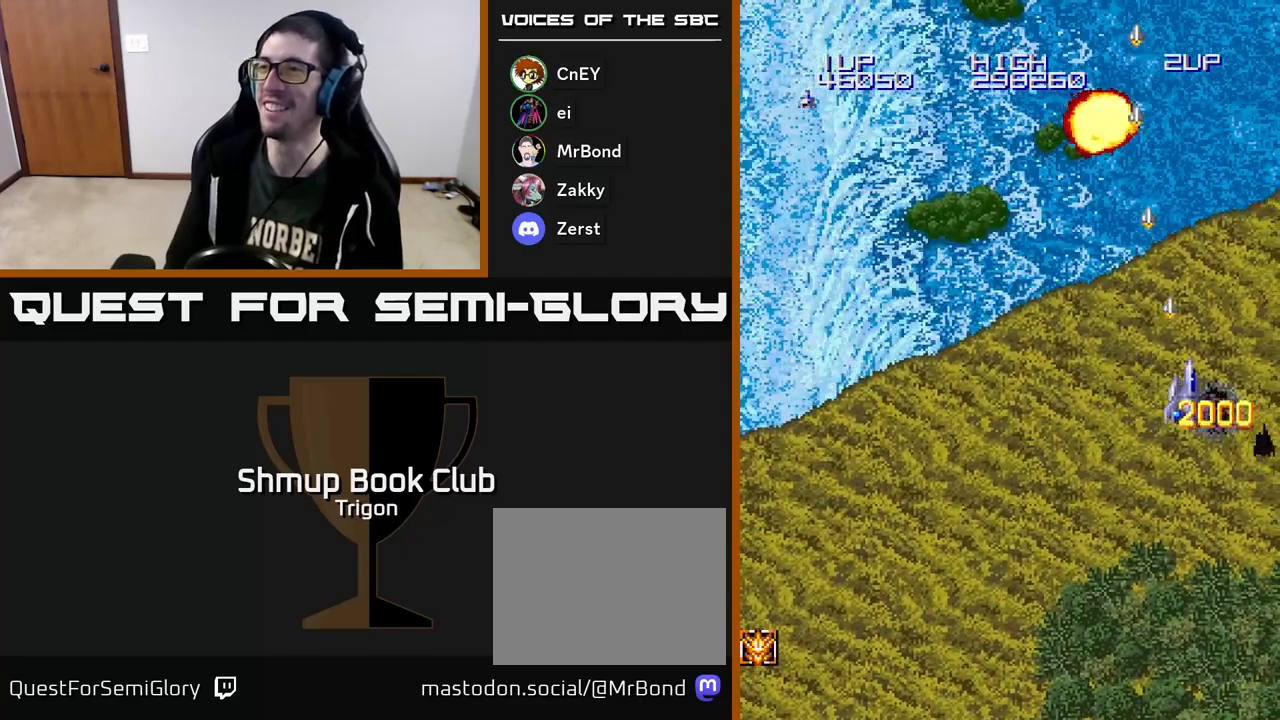
{"buttons": ["A", "DPAD_LEFT"], "right_stick": "center", "events": [[133, "DPAD_RIGHT", "up"], [183, "DPAD_LEFT", "down"], [267, "DPAD_DOWN", "up"], [300, "A", "up"], [333, "A", "down"]]}
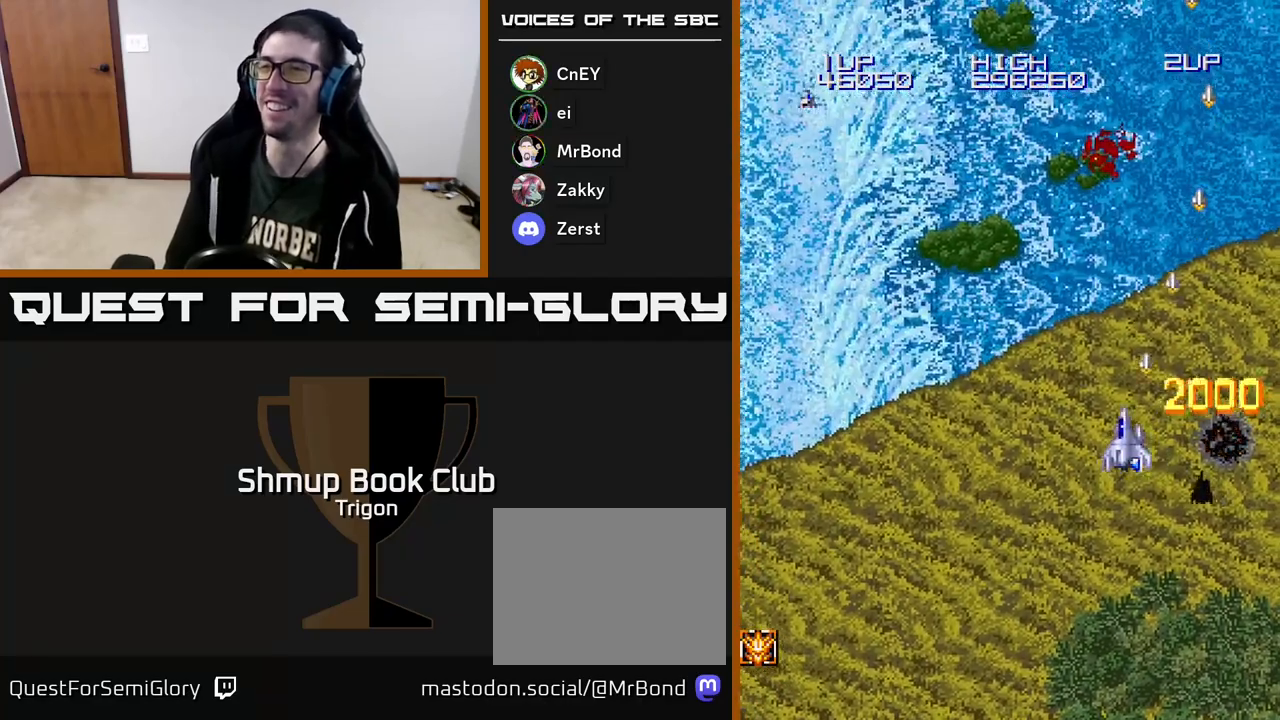
{"buttons": ["A", "DPAD_DOWN", "DPAD_LEFT"], "right_stick": "center", "events": [[317, "DPAD_DOWN", "down"], [383, "DPAD_LEFT", "up"], [500, "DPAD_LEFT", "down"]]}
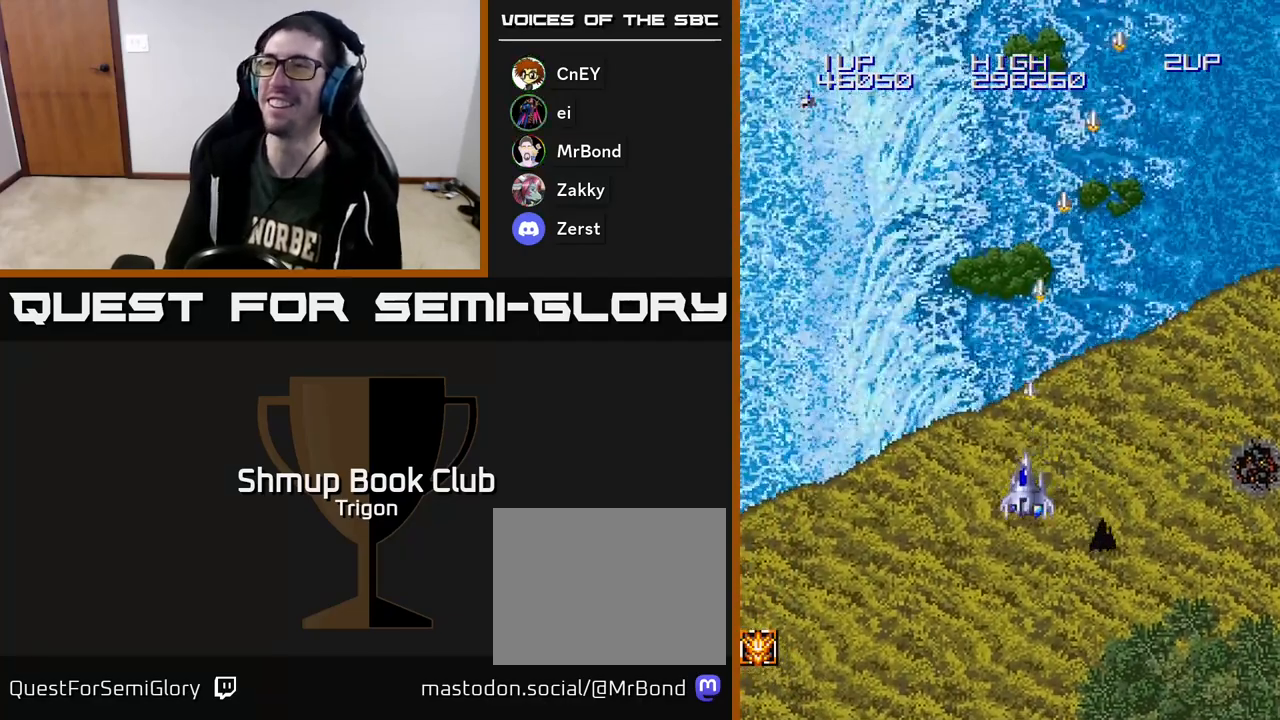
{"buttons": ["A"], "right_stick": "center", "events": [[67, "DPAD_DOWN", "up"], [317, "DPAD_LEFT", "up"]]}
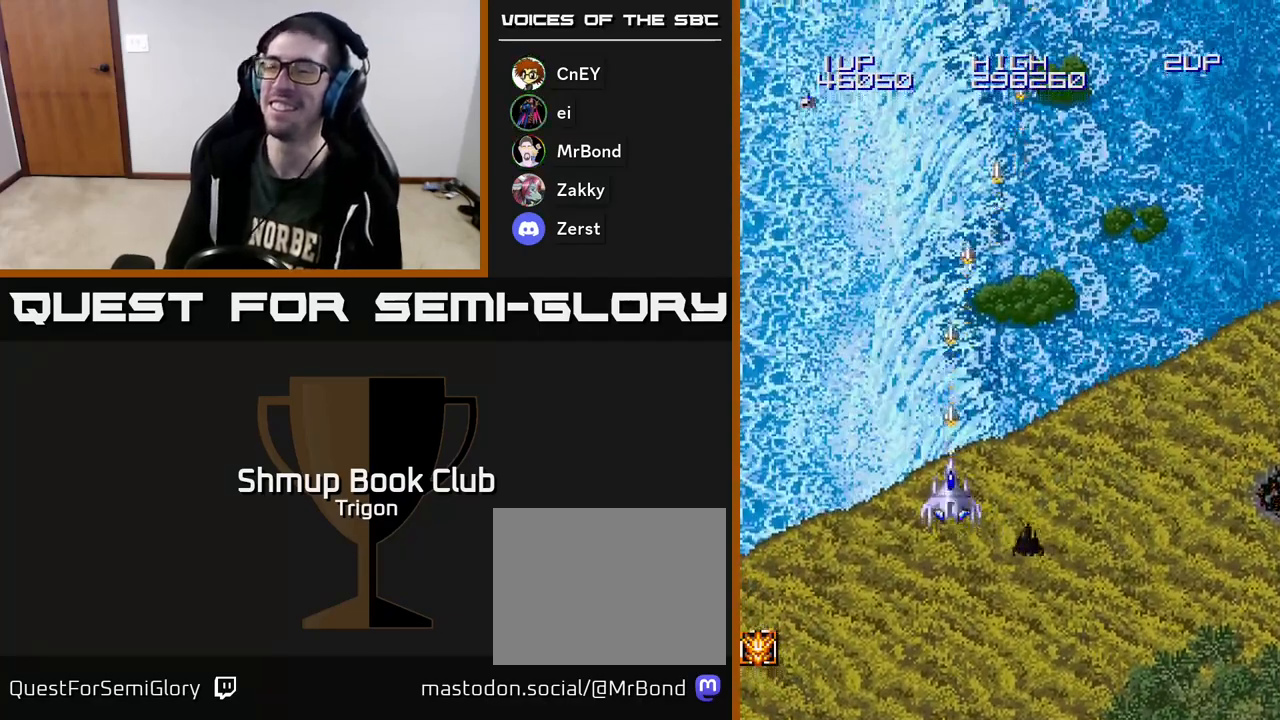
{"buttons": ["A"], "right_stick": "center", "events": []}